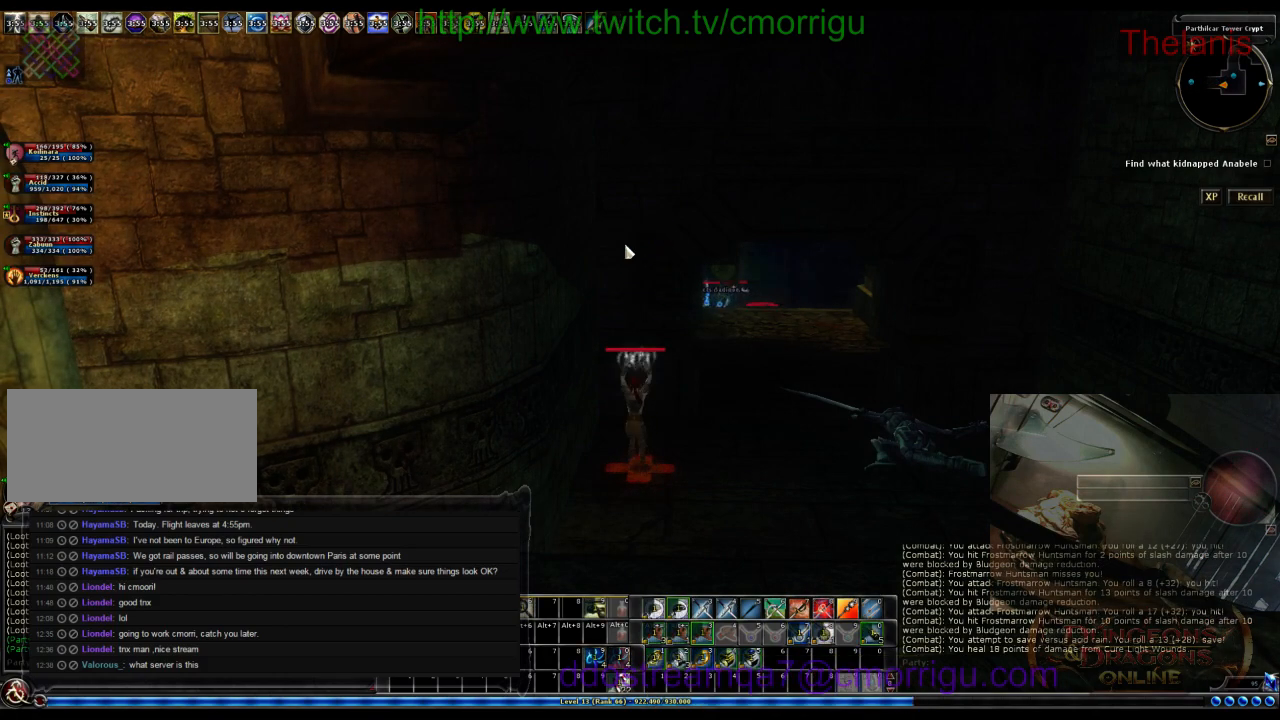
Gameplay with keyboard; each line is a JSON object with the keys held at the frame after it. "events" lists presses ("down") and releases ("up") of ".", "/", "0", "1", "2", "3", "4", "5", "6", "7", "8", "9", "a", "b", "backslash", "backspace", "c", "caps_lock", "comma", "ctrl_l", "ctrl_r", "d", "e", "equals", "escape", "f", "f1", "f10", "f11", "f12", "f2", "f3", "f4", "f5", "f6", "f7", "f8", "f9", "g", "h", "i", "j", "k", "l", "lbracket", "m", "minus", "n", "o", "p", "q", "quote", "r", "rbracket", "return", "s", "semicolon", "shift_l", "shift_r", "space", "t", "tab", "tilde", "u", "v", "w", "x", "y" and "z" between this image and that frame as [ms after this image, input, new state], when the widget could be followed in between. No other keys are recorded. Mouse input is not recorded.
{"keys": ["w"], "events": [[34, "w", "down"], [200, "d", "up"]]}
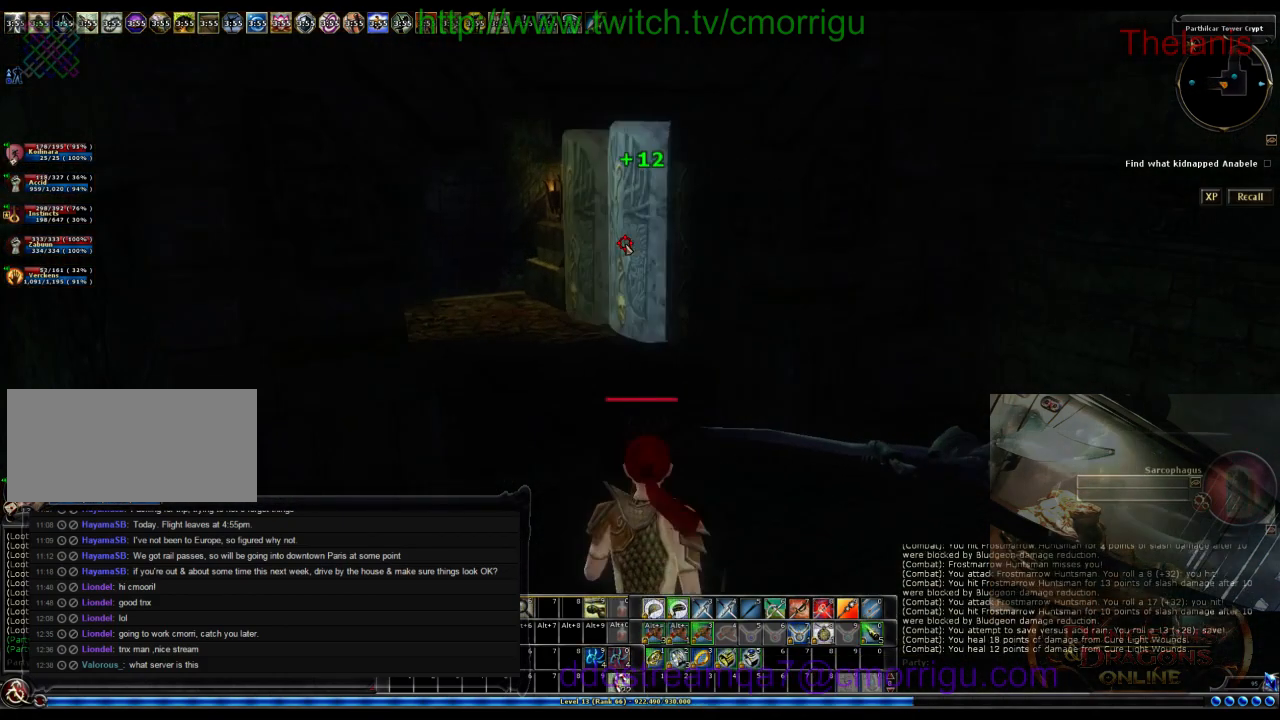
{"keys": ["w"], "events": []}
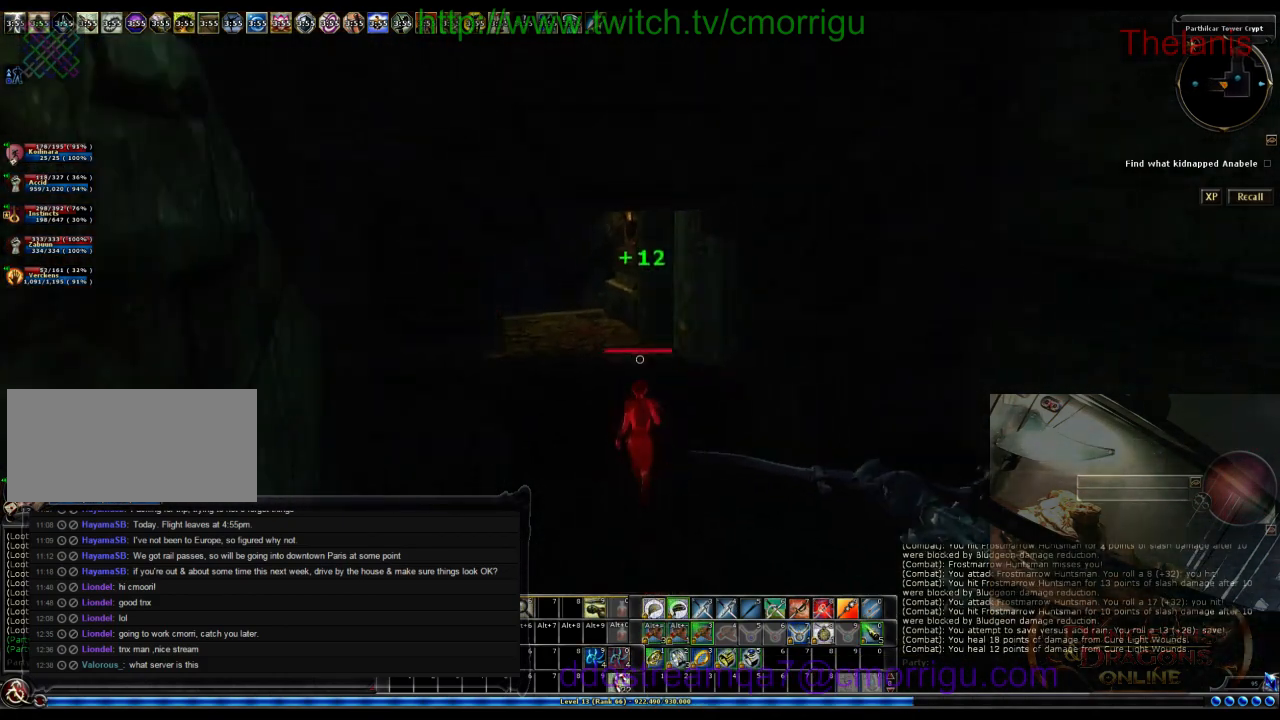
{"keys": ["w"], "events": [[200, "d", "down"], [367, "d", "up"]]}
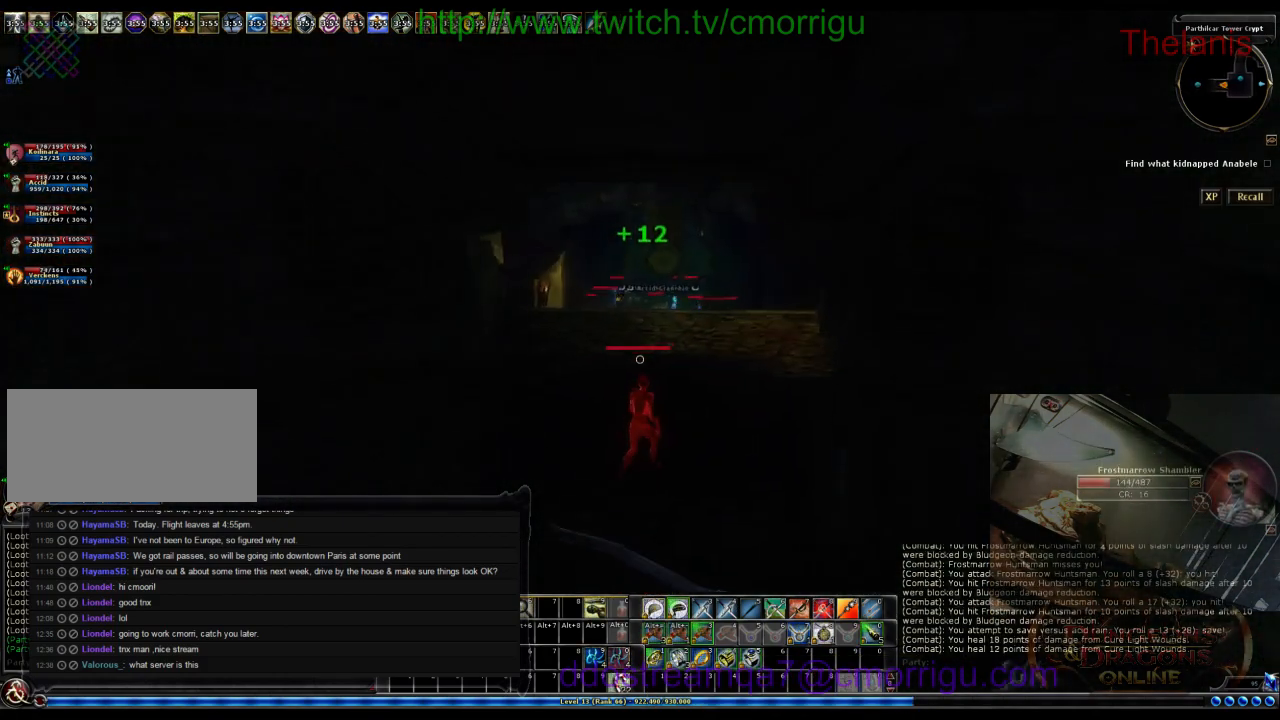
{"keys": ["w"], "events": []}
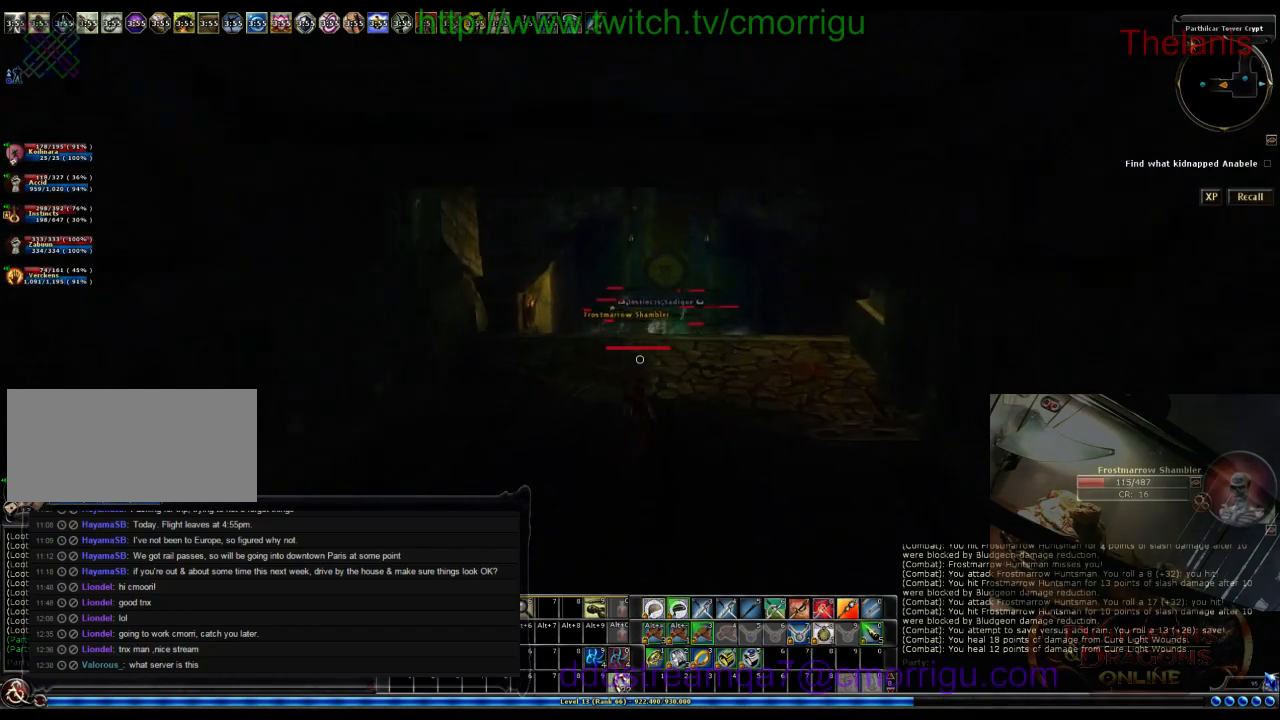
{"keys": ["w"], "events": []}
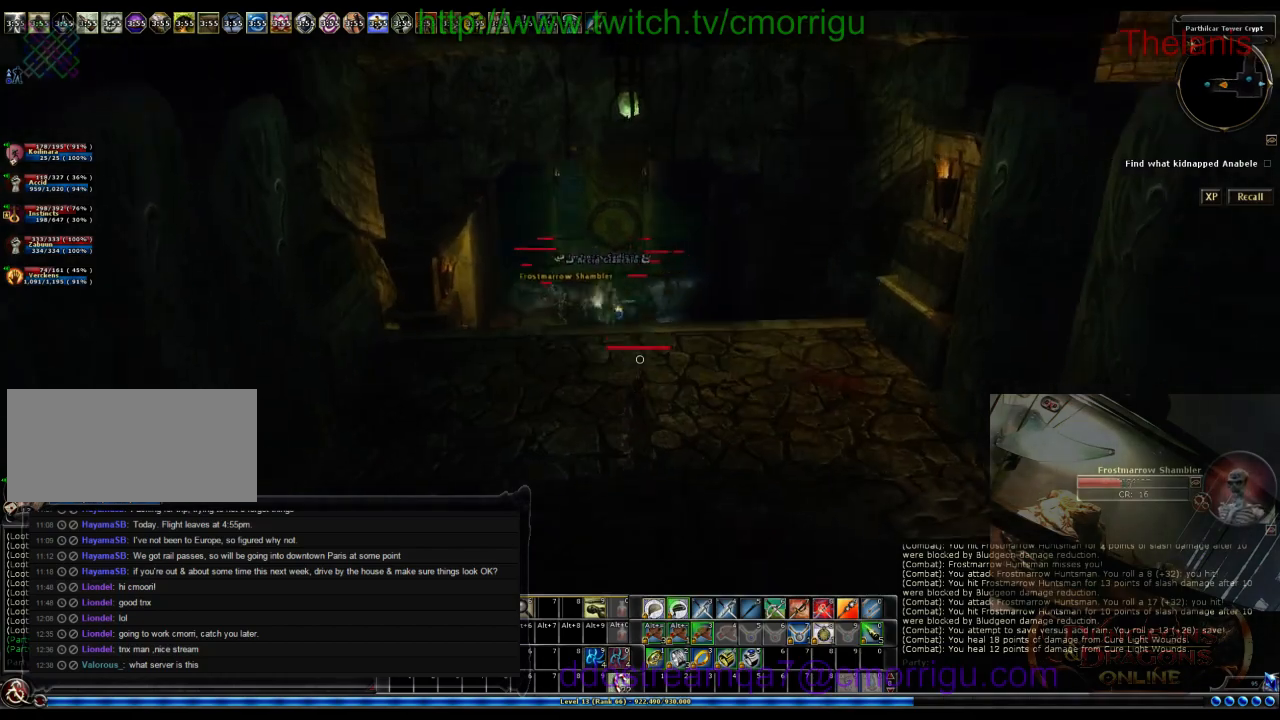
{"keys": ["w"], "events": []}
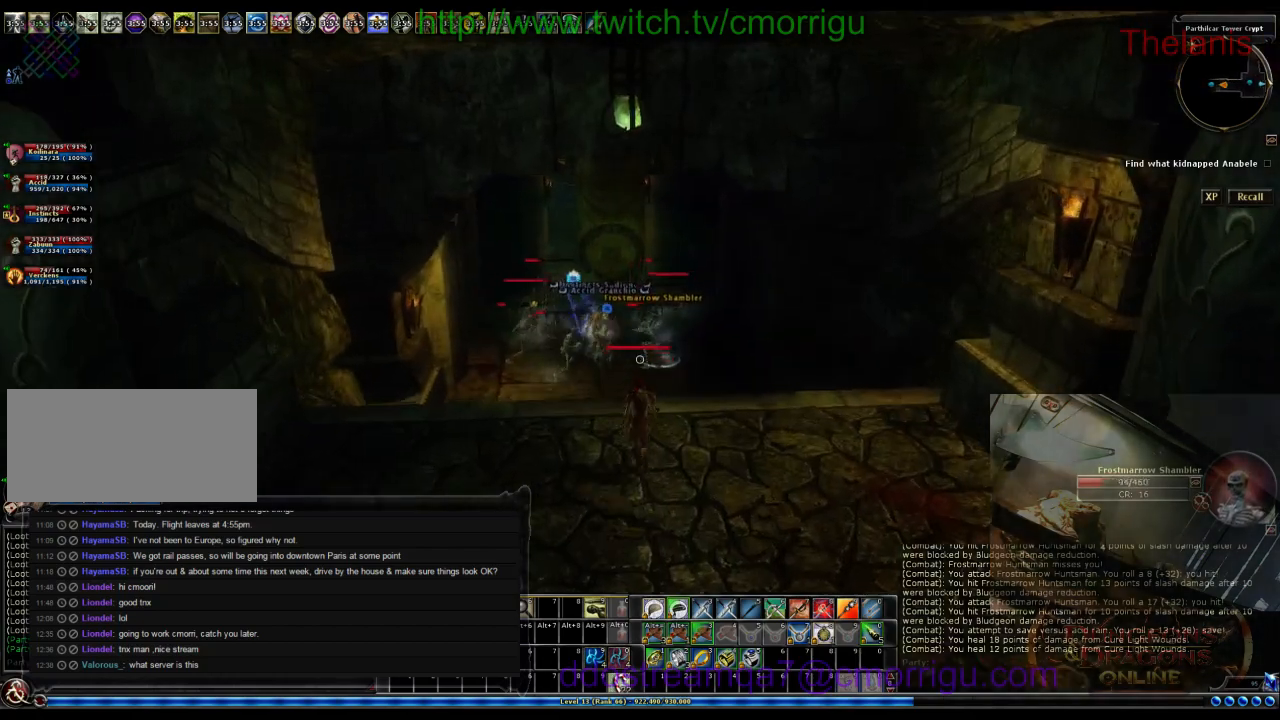
{"keys": ["w"], "events": []}
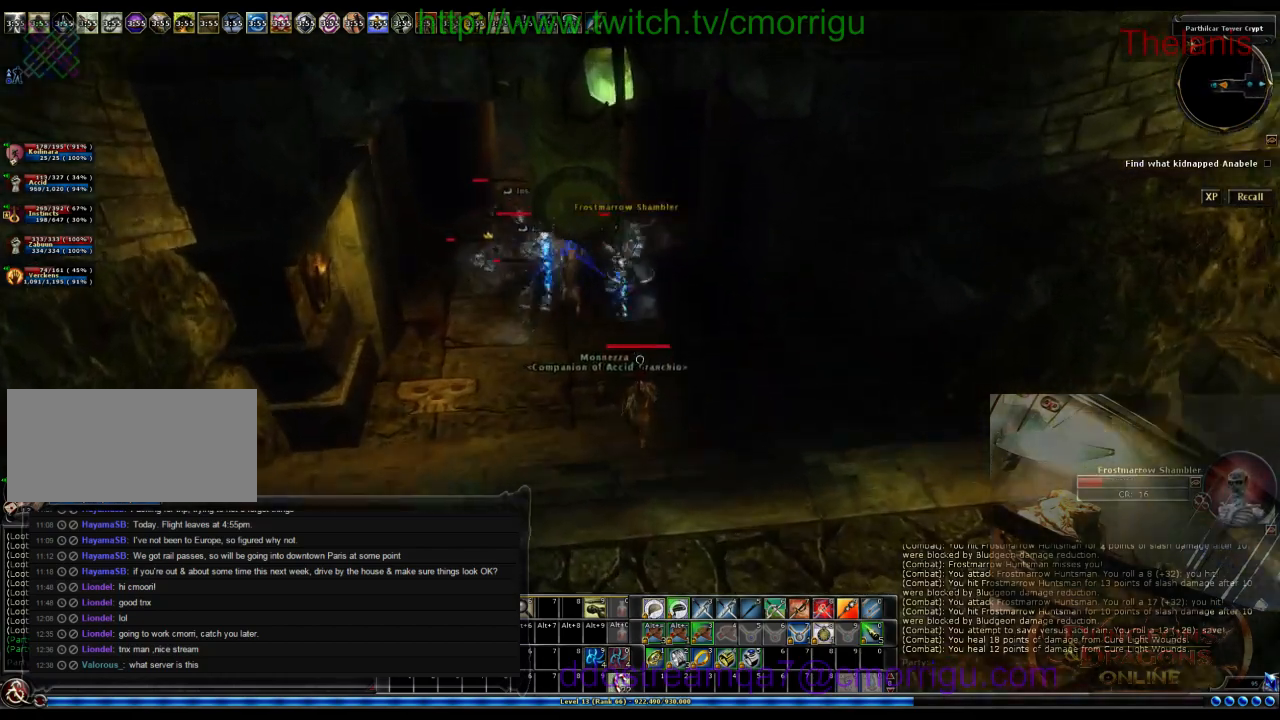
{"keys": ["w"], "events": [[34, "w", "up"], [167, "d", "down"], [200, "w", "down"], [400, "d", "up"]]}
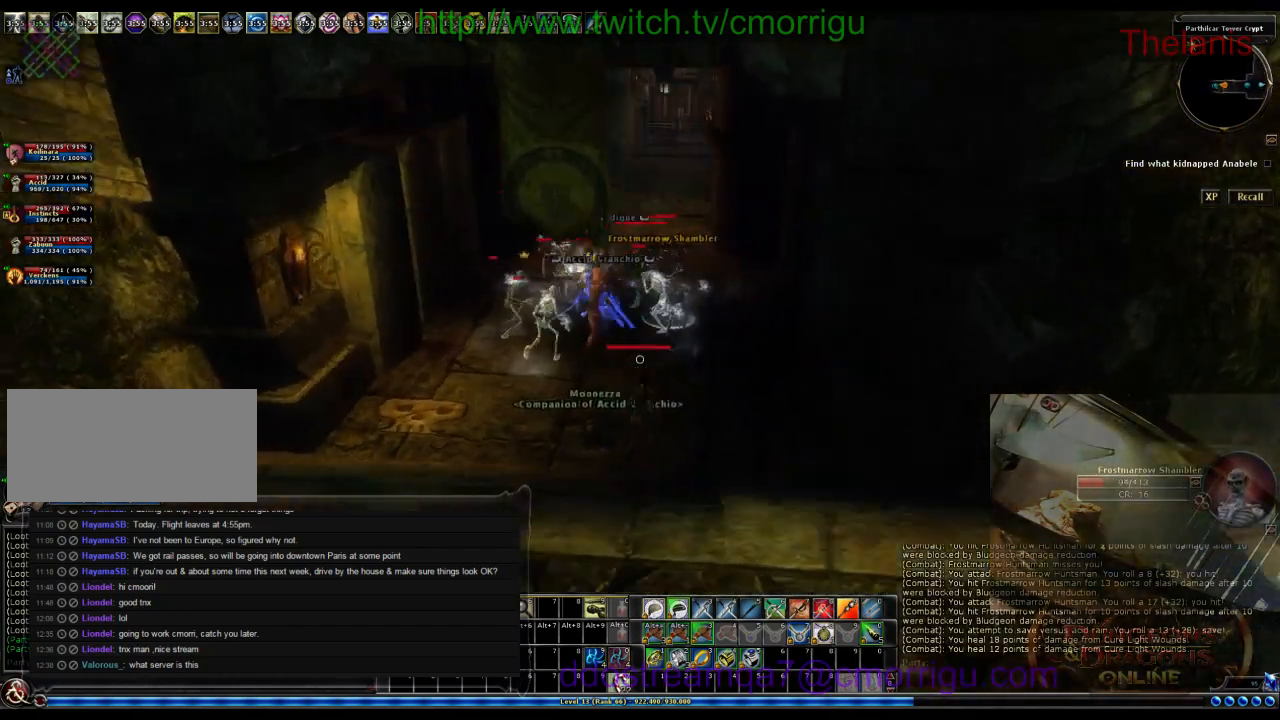
{"keys": ["a"], "events": [[234, "w", "up"], [467, "a", "down"]]}
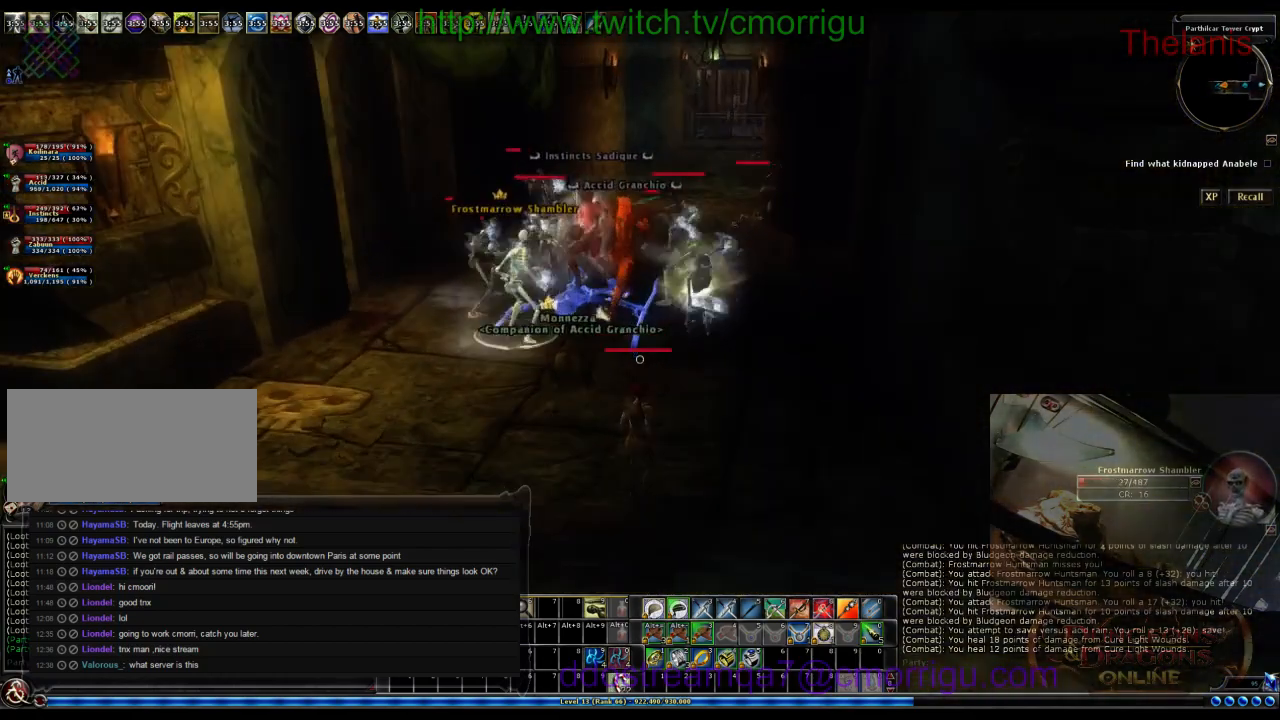
{"keys": ["a", "w"], "events": [[34, "w", "down"]]}
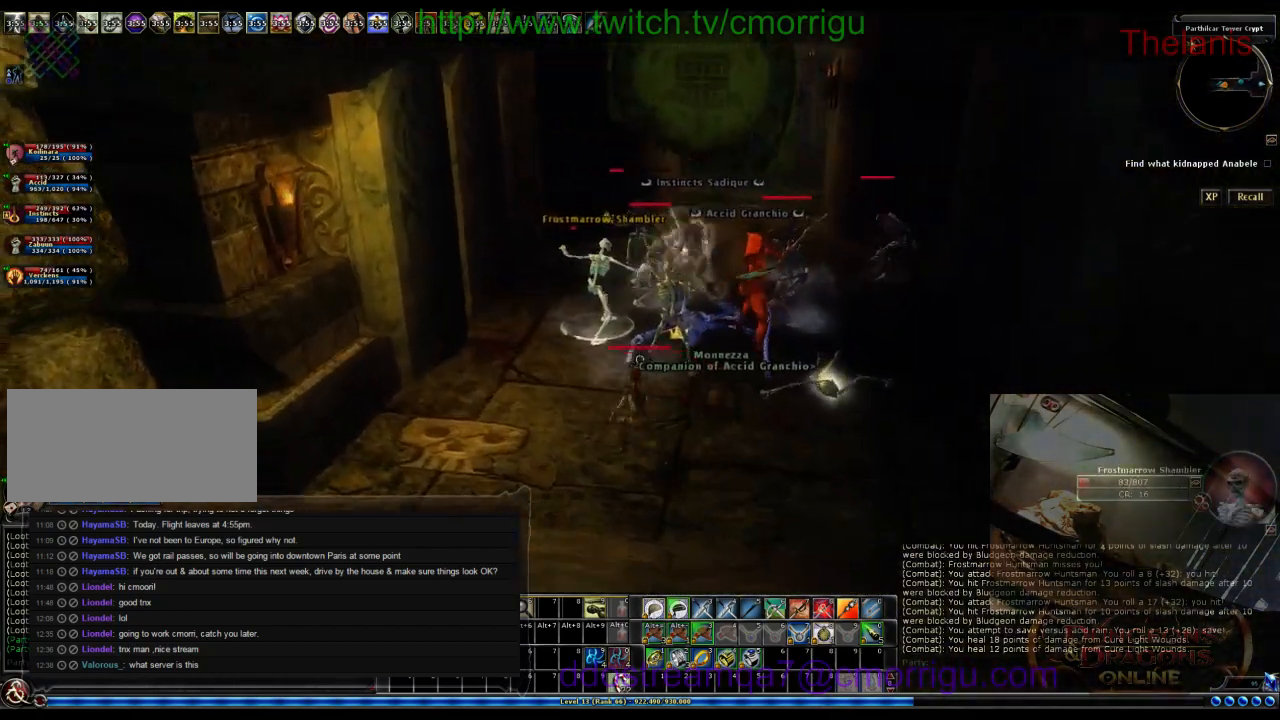
{"keys": [], "events": [[167, "a", "up"], [267, "w", "up"]]}
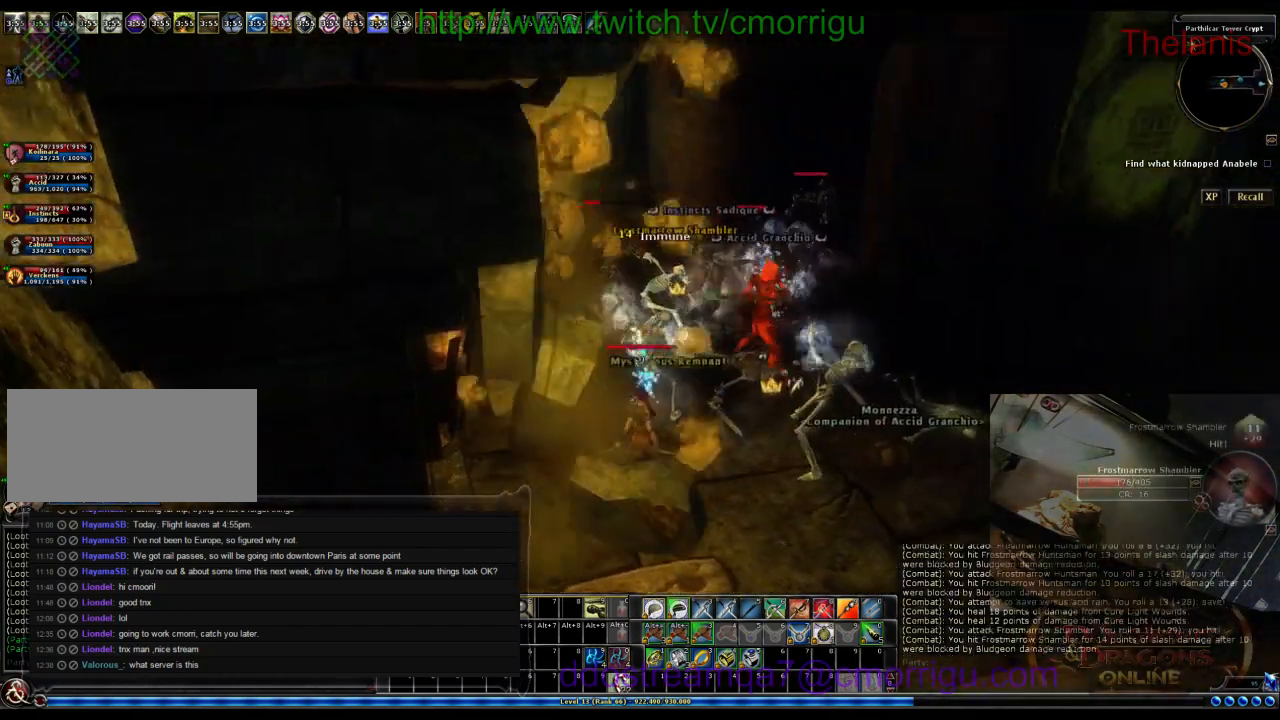
{"keys": ["d"], "events": [[67, "d", "down"], [167, "d", "up"], [434, "d", "down"]]}
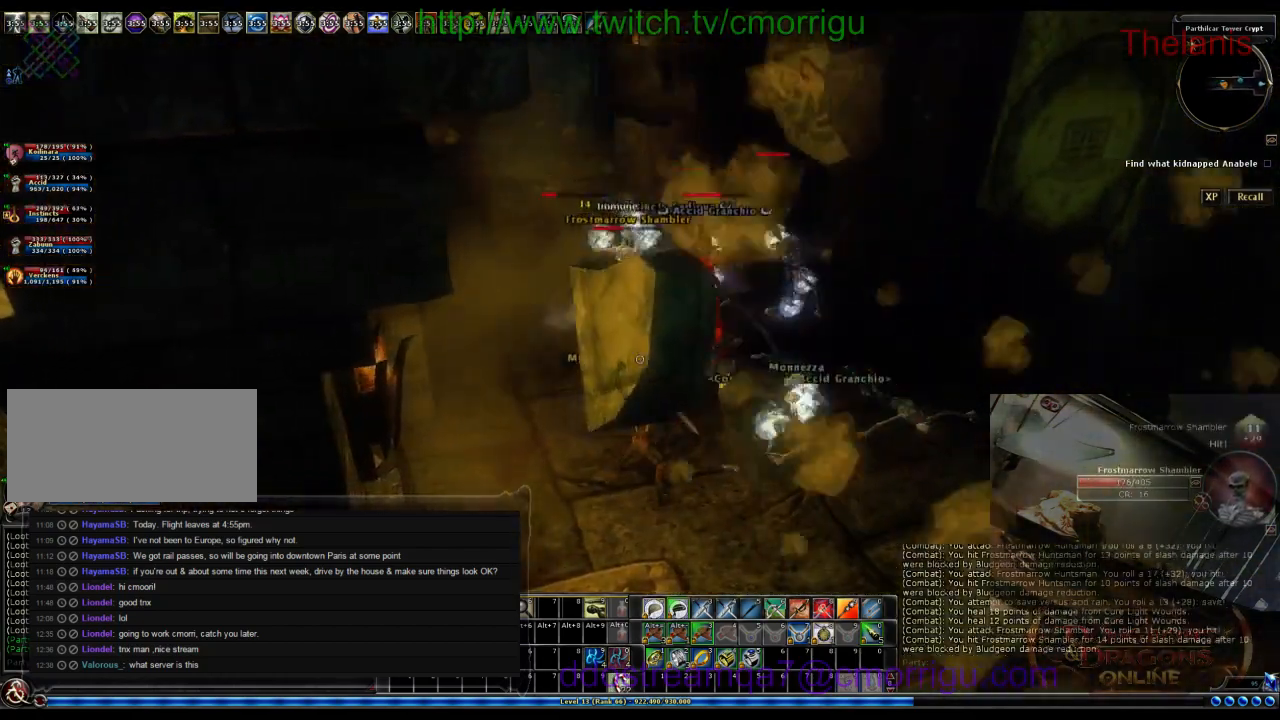
{"keys": [], "events": [[334, "d", "up"]]}
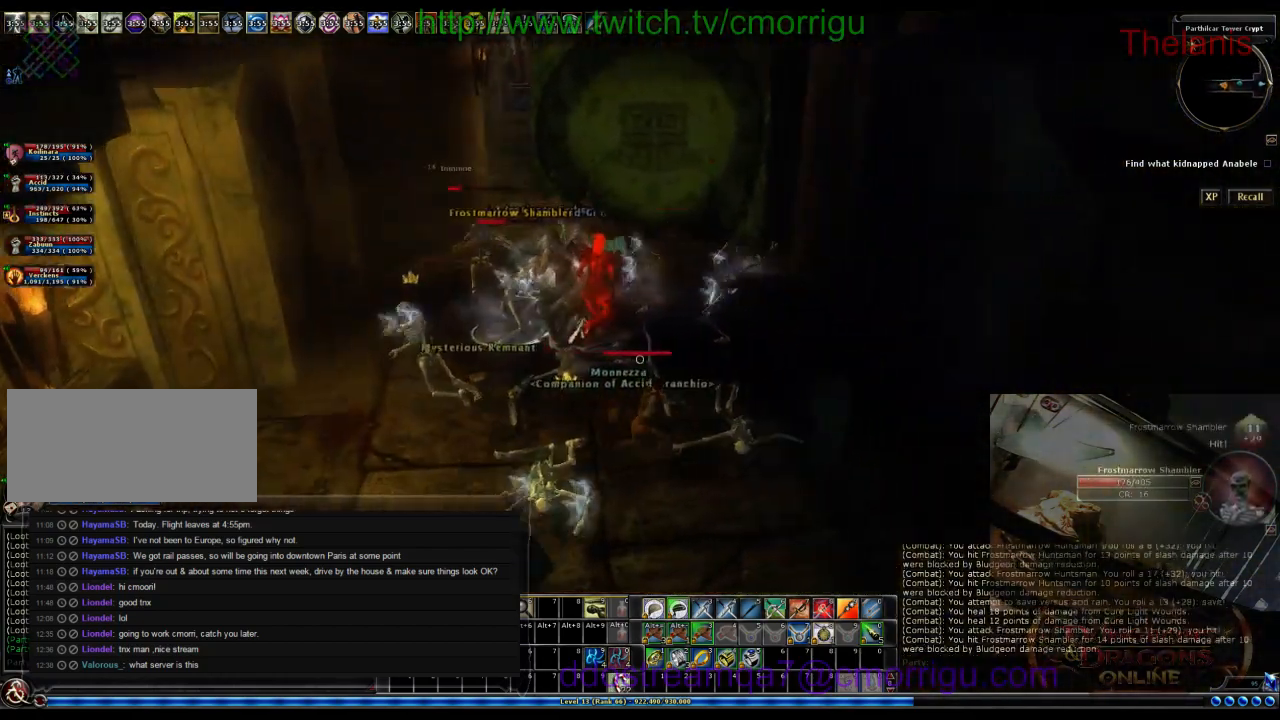
{"keys": ["a"], "events": [[467, "a", "down"]]}
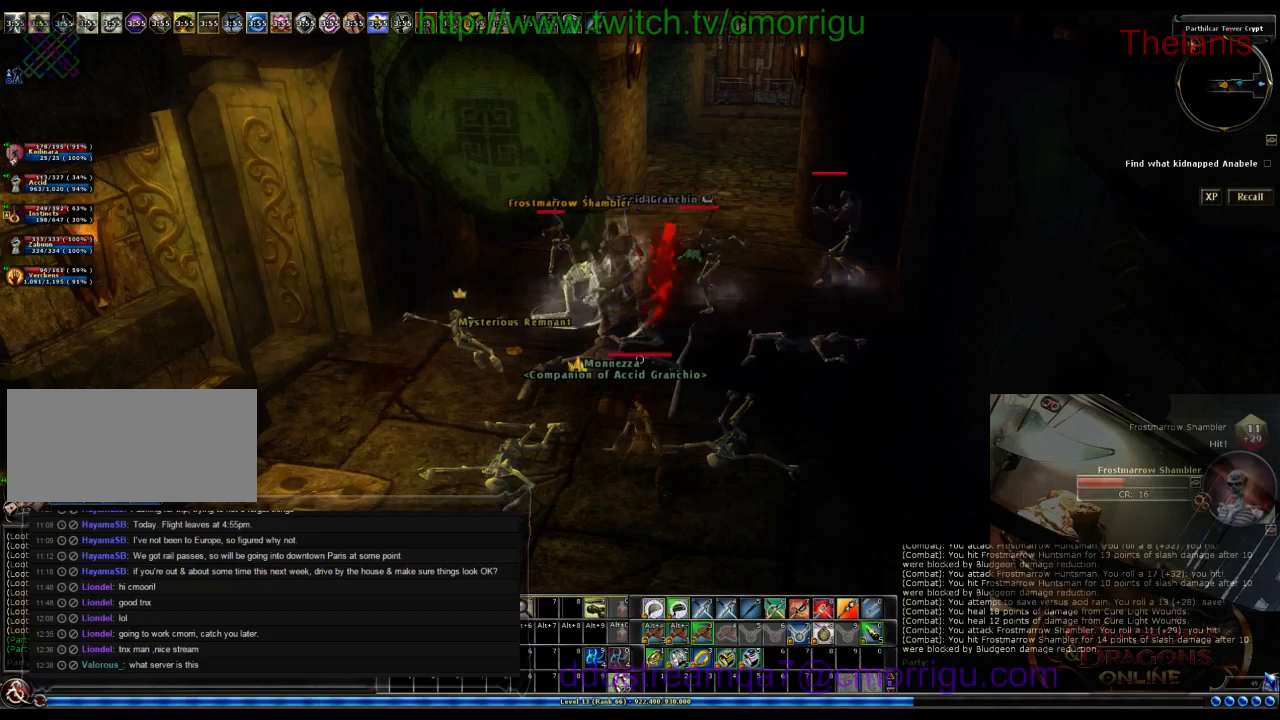
{"keys": ["w"], "events": [[334, "w", "down"], [400, "a", "up"]]}
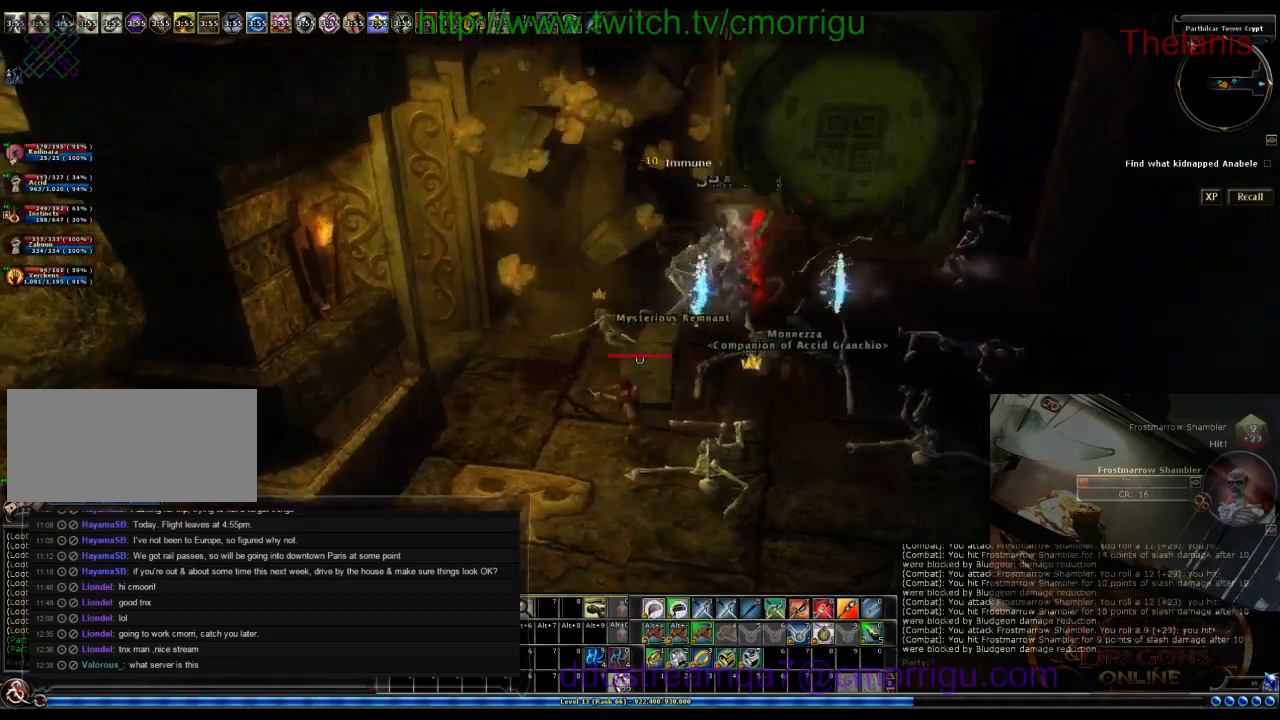
{"keys": [], "events": [[34, "w", "up"], [267, "d", "down"], [434, "d", "up"], [434, "w", "down"], [500, "w", "up"]]}
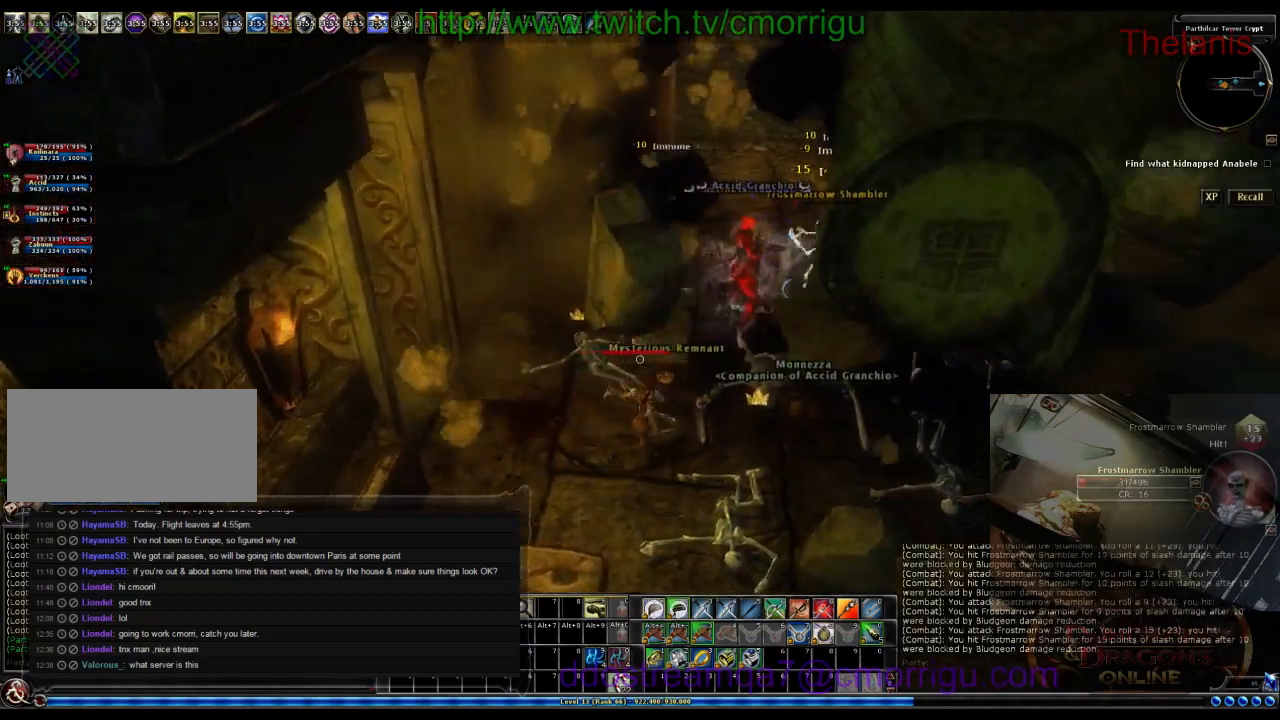
{"keys": [], "events": []}
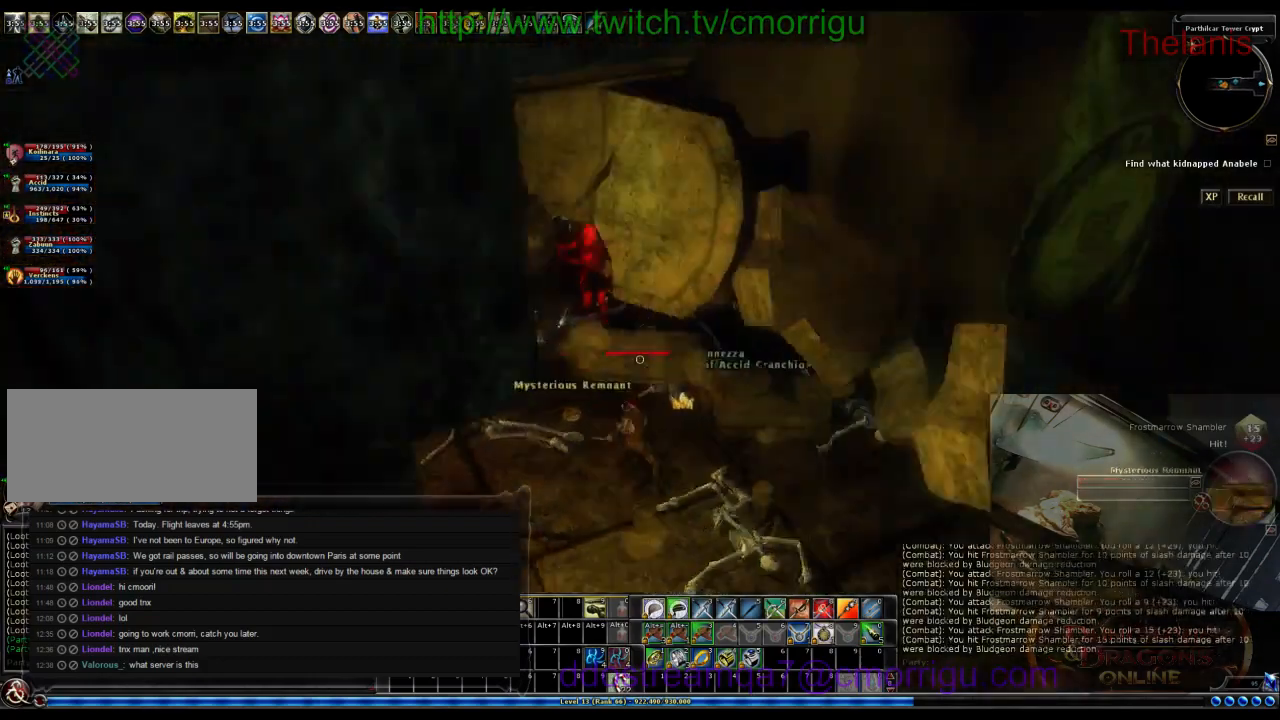
{"keys": [], "events": []}
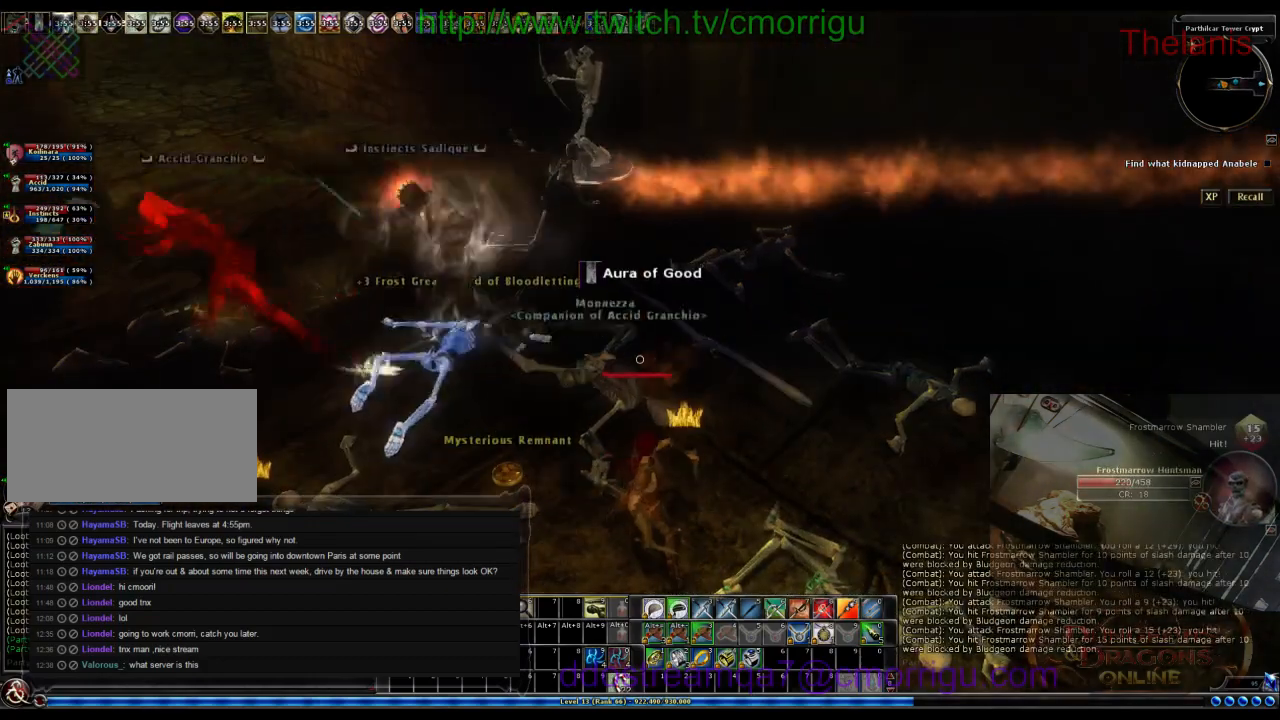
{"keys": ["d", "w"], "events": [[367, "d", "down"], [500, "w", "down"]]}
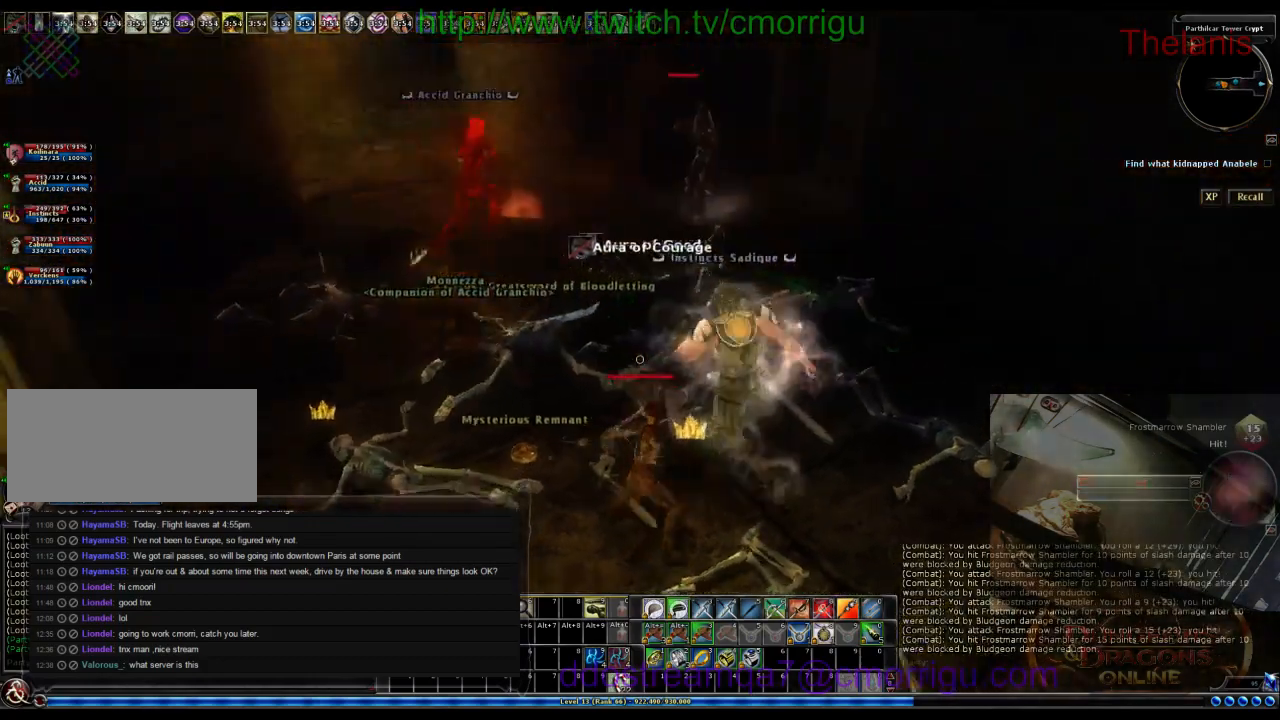
{"keys": [], "events": [[167, "d", "up"], [167, "w", "up"]]}
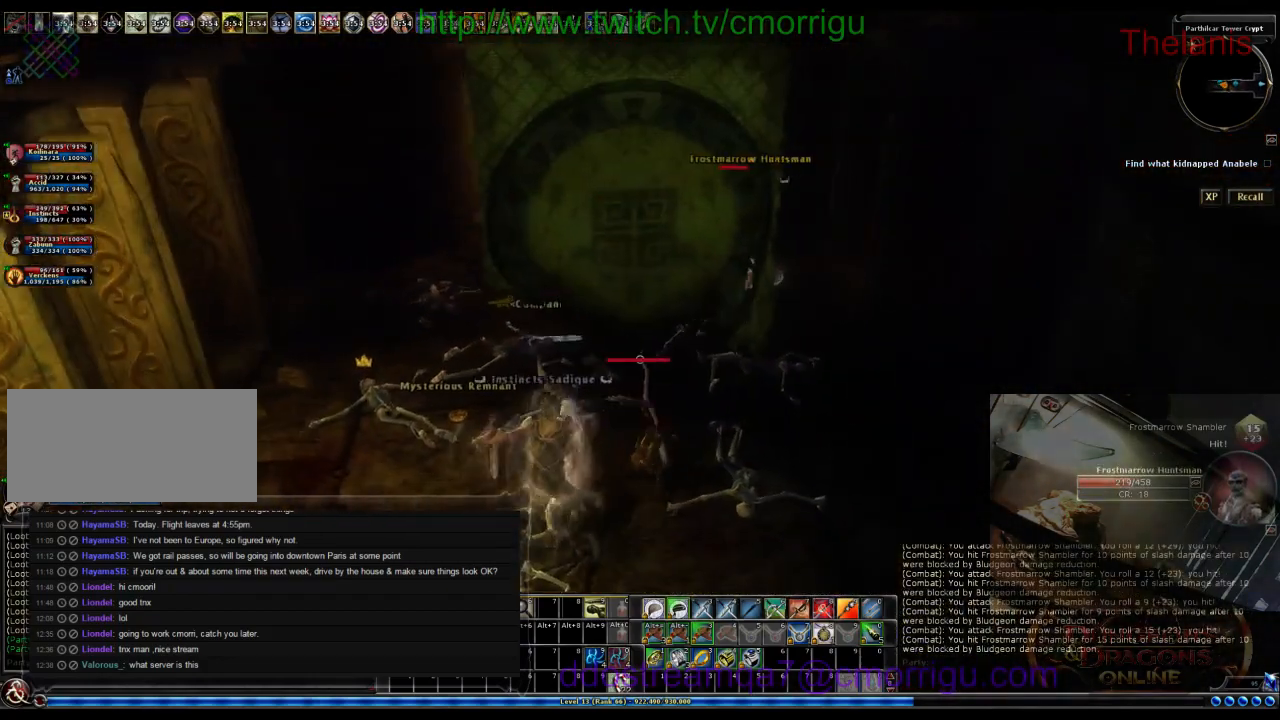
{"keys": ["d", "w"], "events": [[200, "d", "down"], [334, "w", "down"]]}
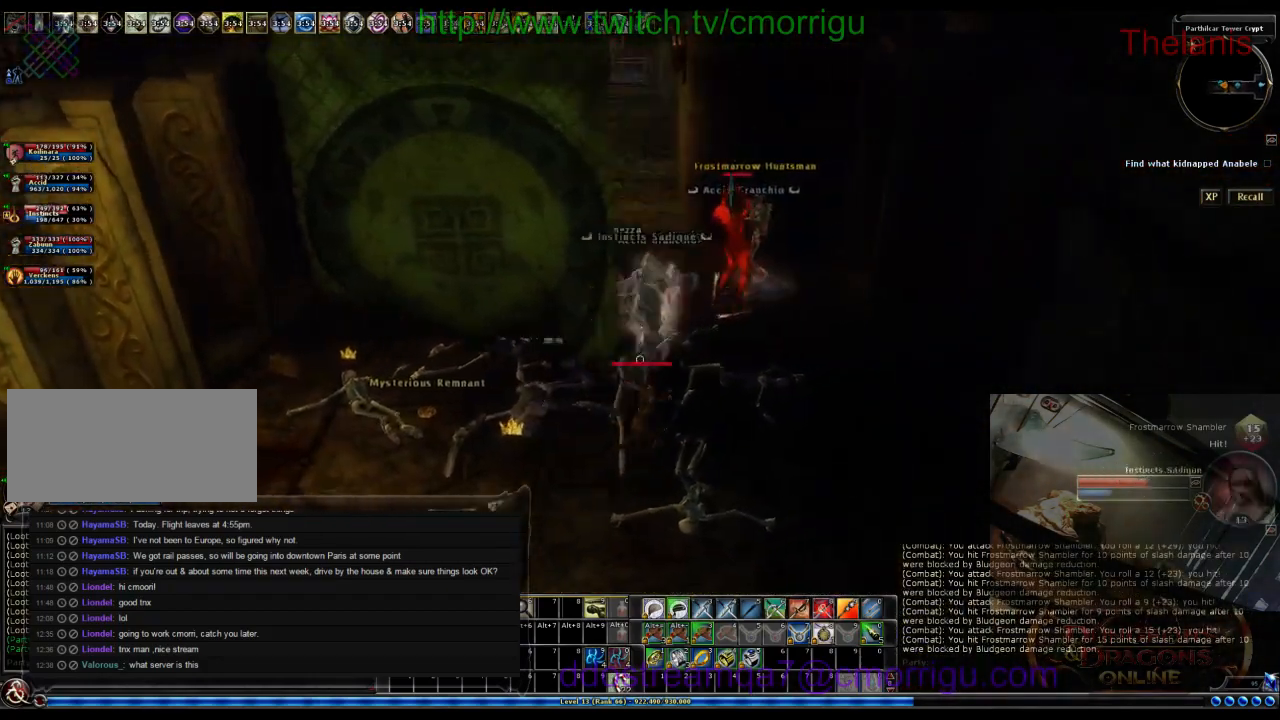
{"keys": [], "events": [[134, "d", "up"], [334, "w", "up"]]}
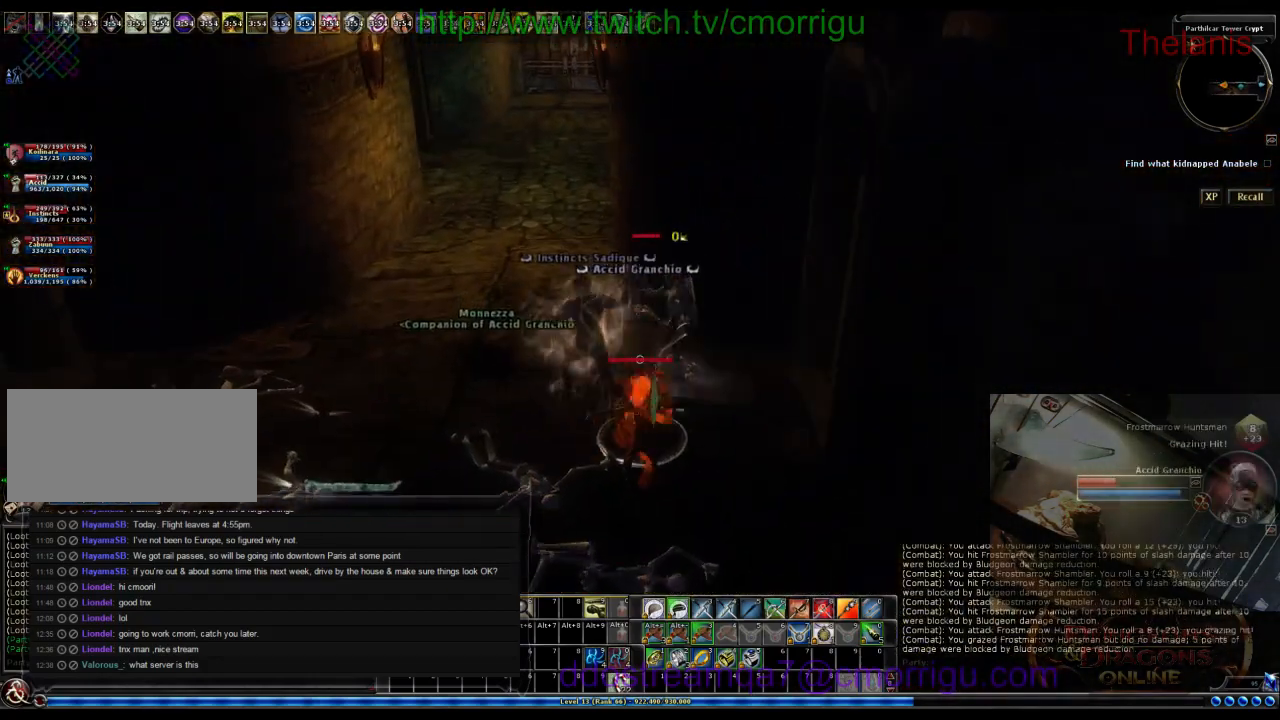
{"keys": [], "events": [[134, "d", "down"], [200, "w", "down"], [267, "d", "up"], [267, "w", "up"]]}
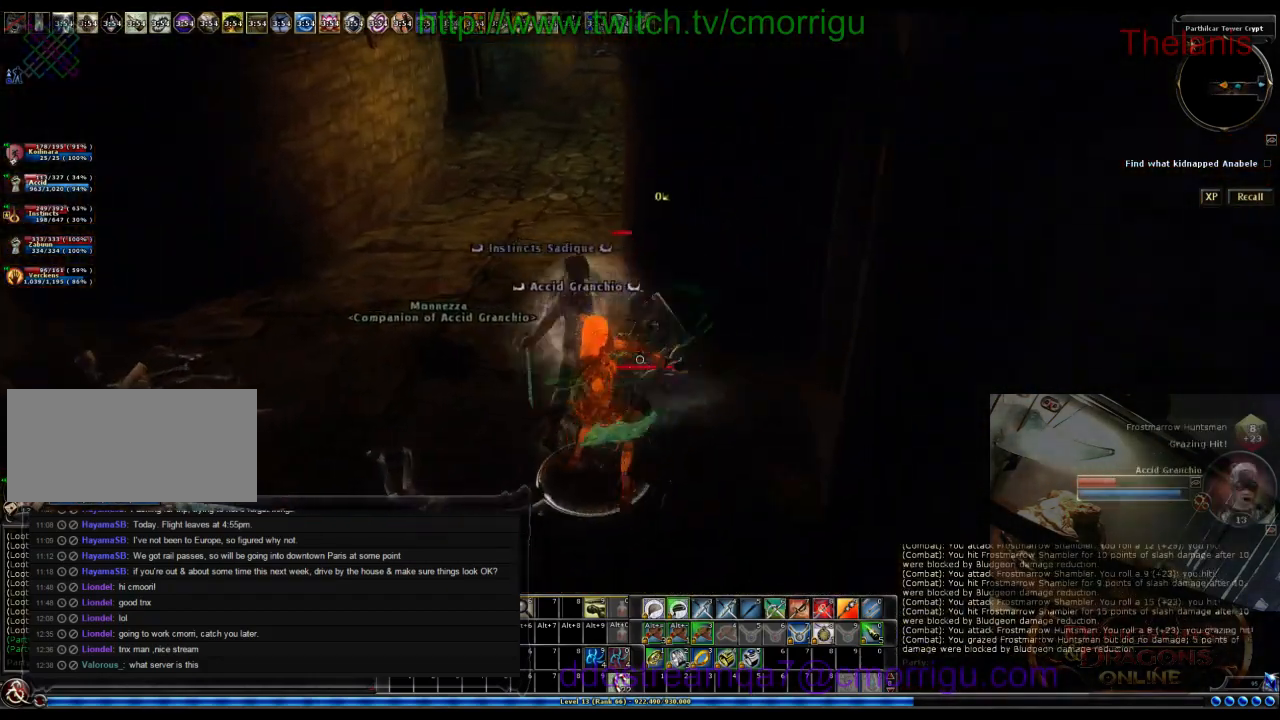
{"keys": ["a"], "events": [[334, "a", "down"]]}
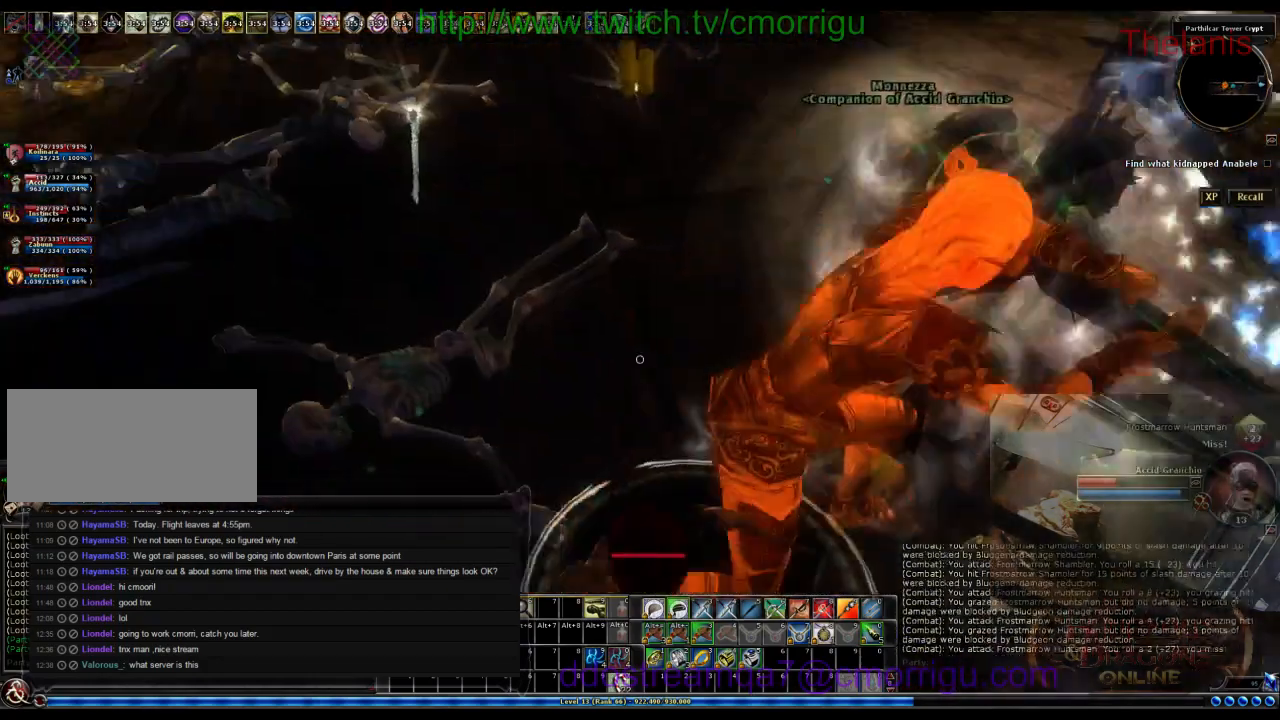
{"keys": ["a", "w"], "events": [[334, "w", "down"]]}
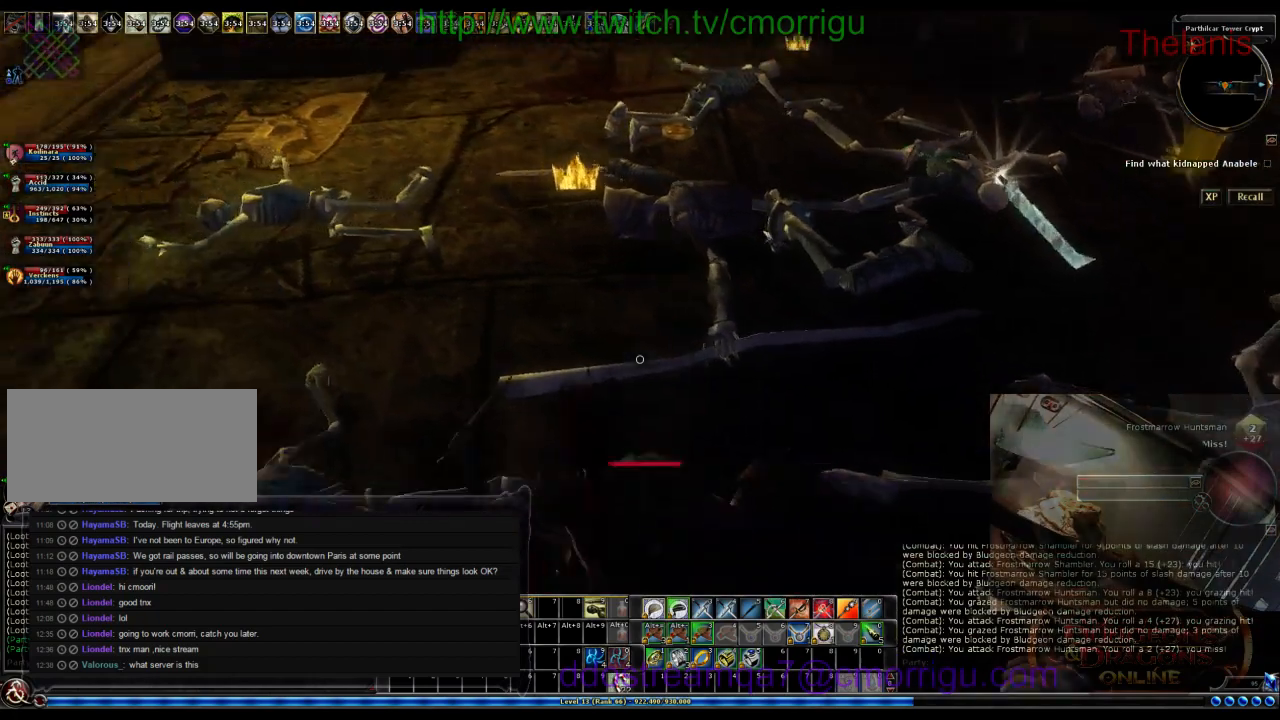
{"keys": [], "events": [[34, "a", "up"], [67, "w", "up"]]}
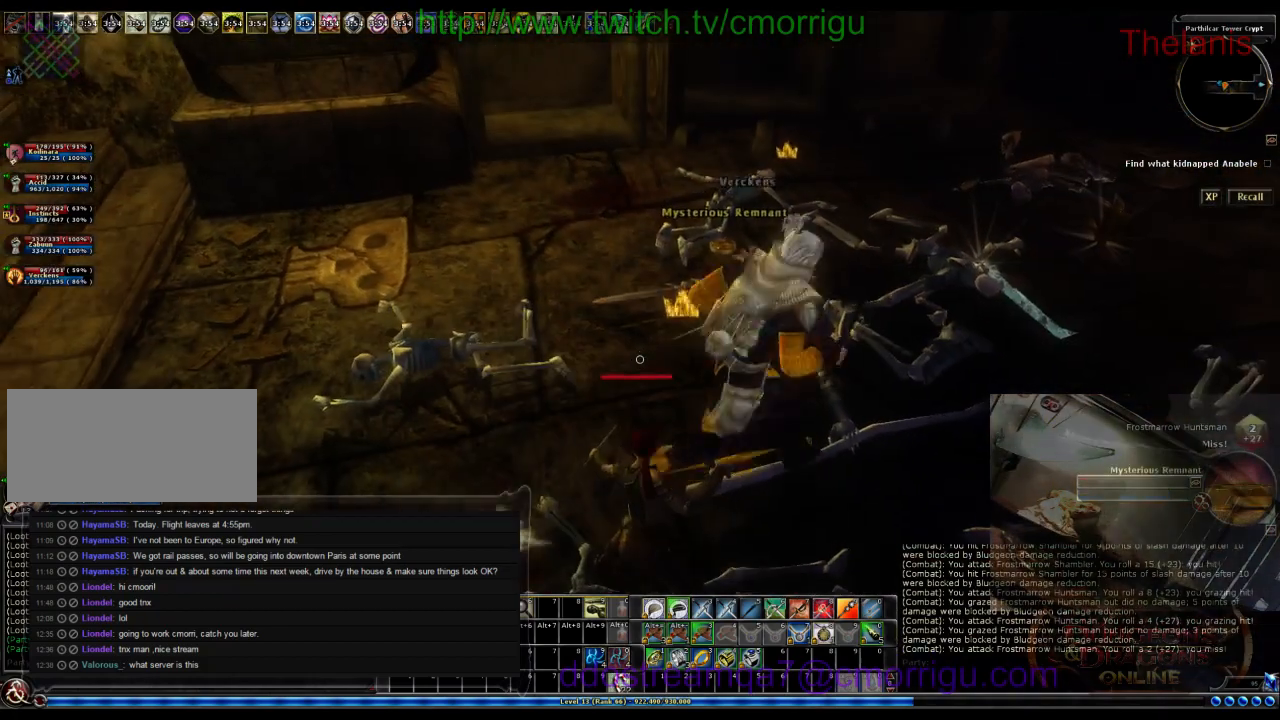
{"keys": [], "events": [[167, "a", "down"], [234, "w", "down"], [267, "a", "up"], [500, "w", "up"]]}
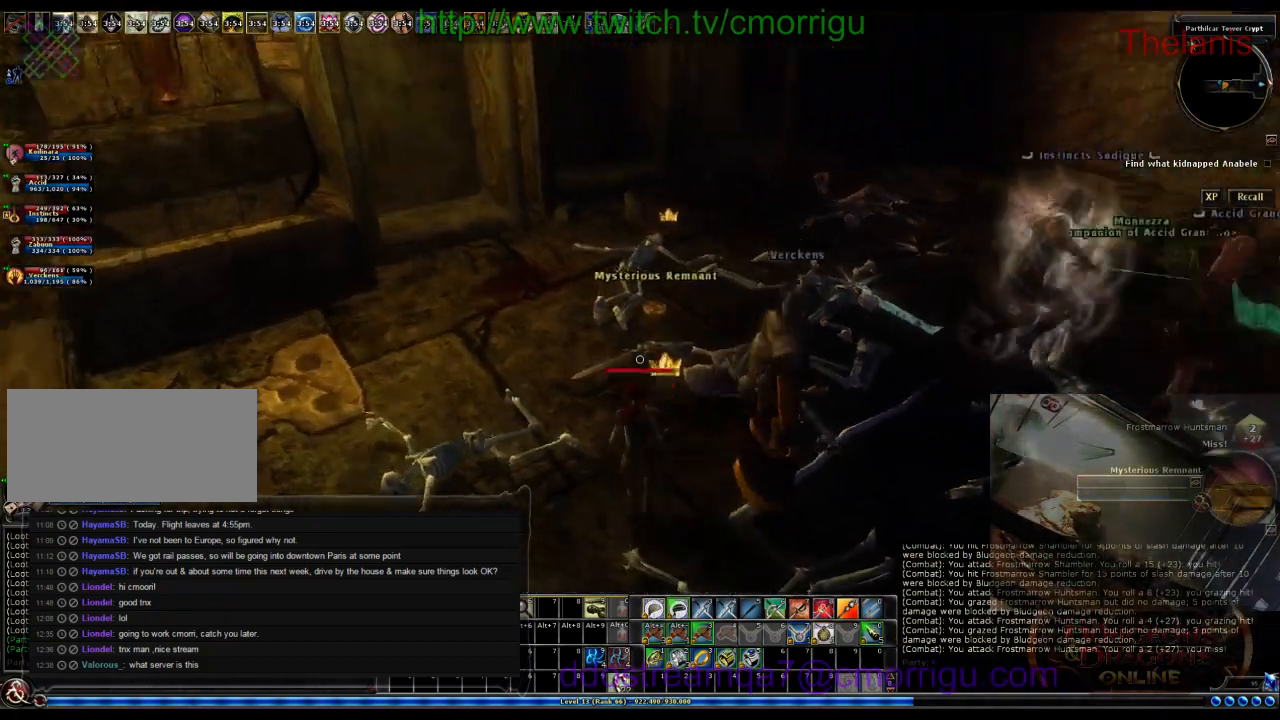
{"keys": [], "events": [[134, "e", "down"], [300, "e", "up"]]}
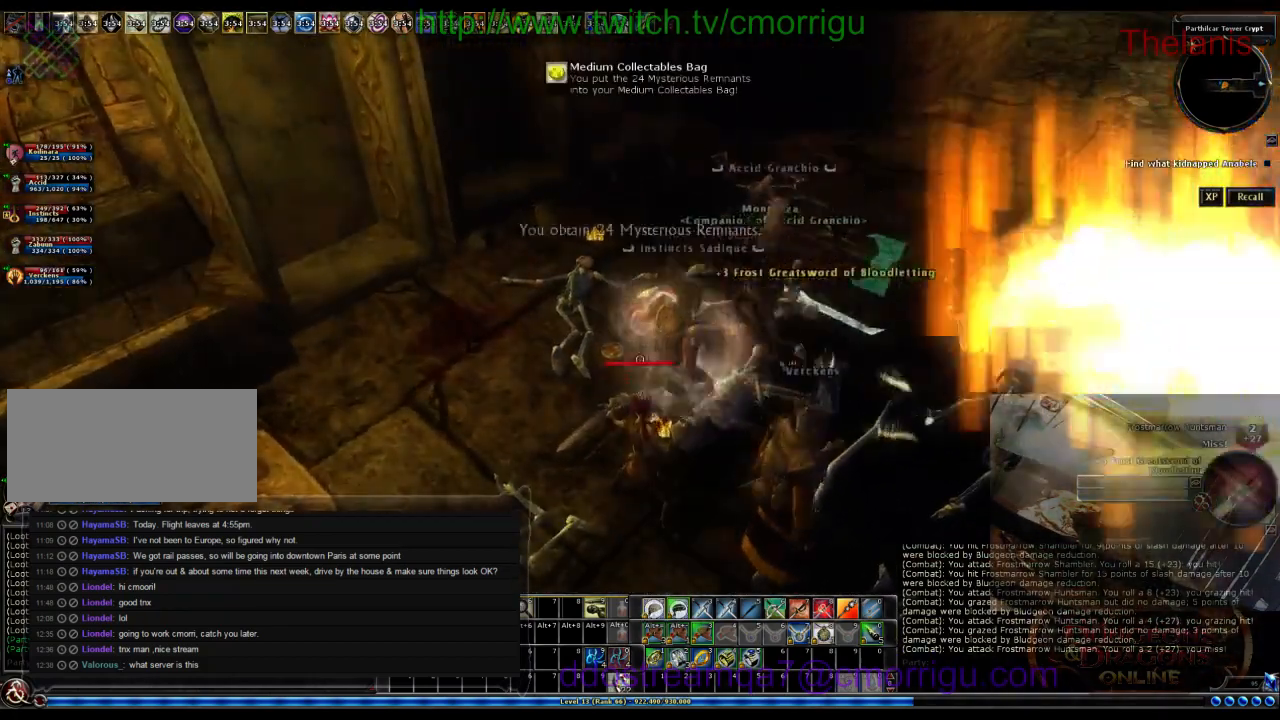
{"keys": [], "events": []}